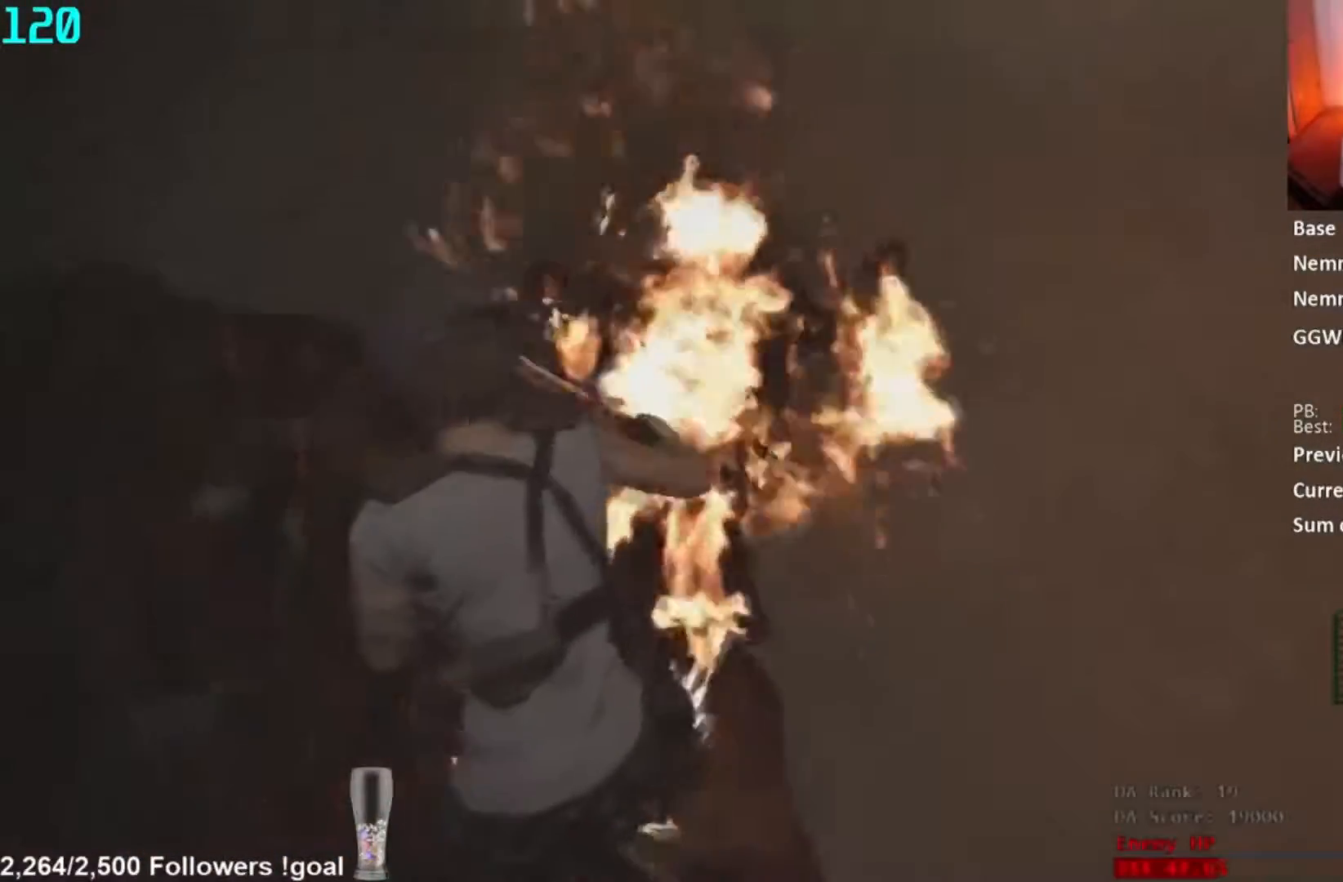
Gameplay with a controller (Xbox layout); each line is a JSON object with the inputs held at the frame after it. "button_events" lists button changes between this image and that frame as [ms after this image, input, new state], when the widget could be followed in between (sticks are given only as held states).
{"buttons": ["L2", "R2"], "left_stick": "left", "right_stick": "right", "button_events": []}
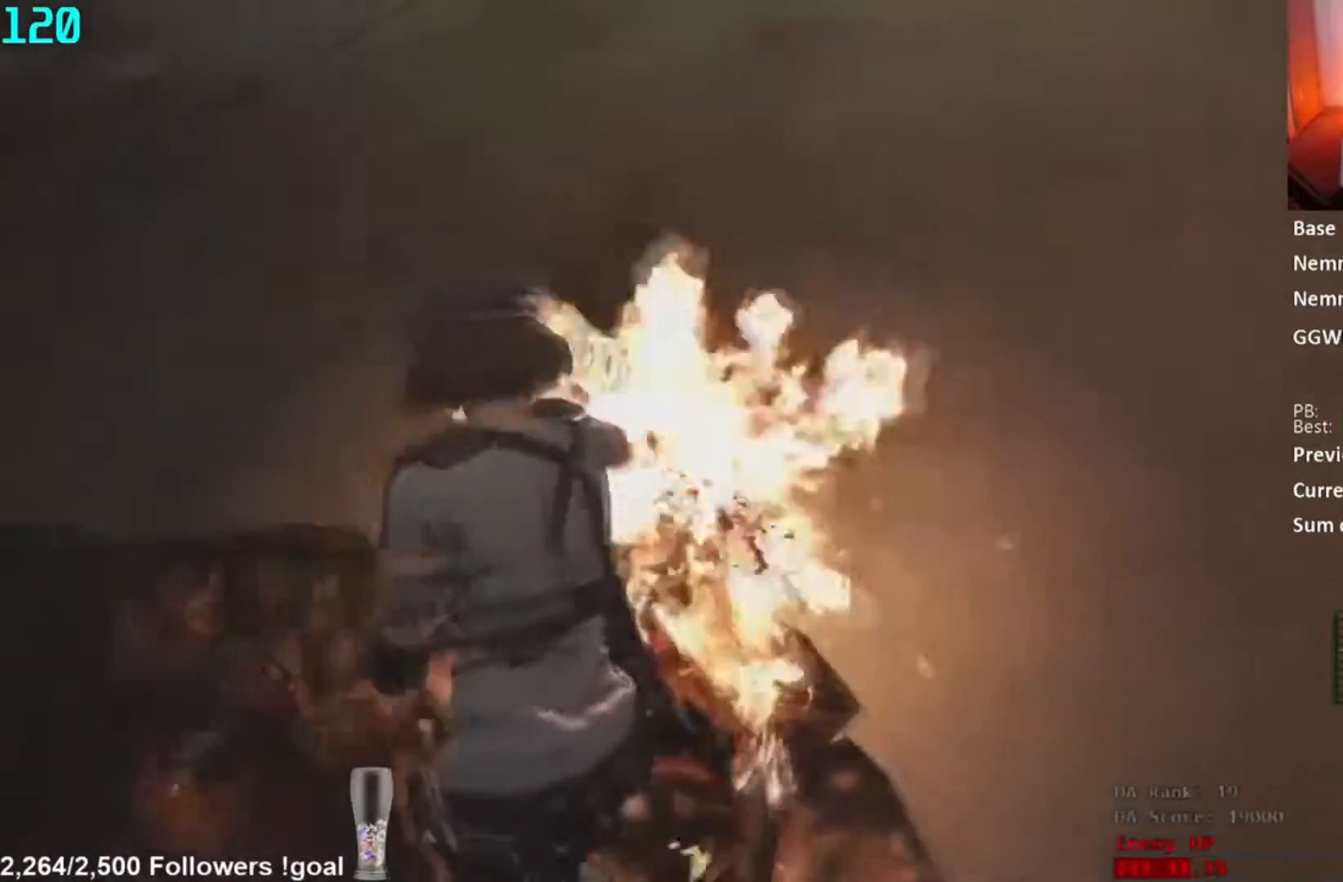
{"buttons": ["L2", "R2"], "left_stick": "down-left", "right_stick": "center", "button_events": []}
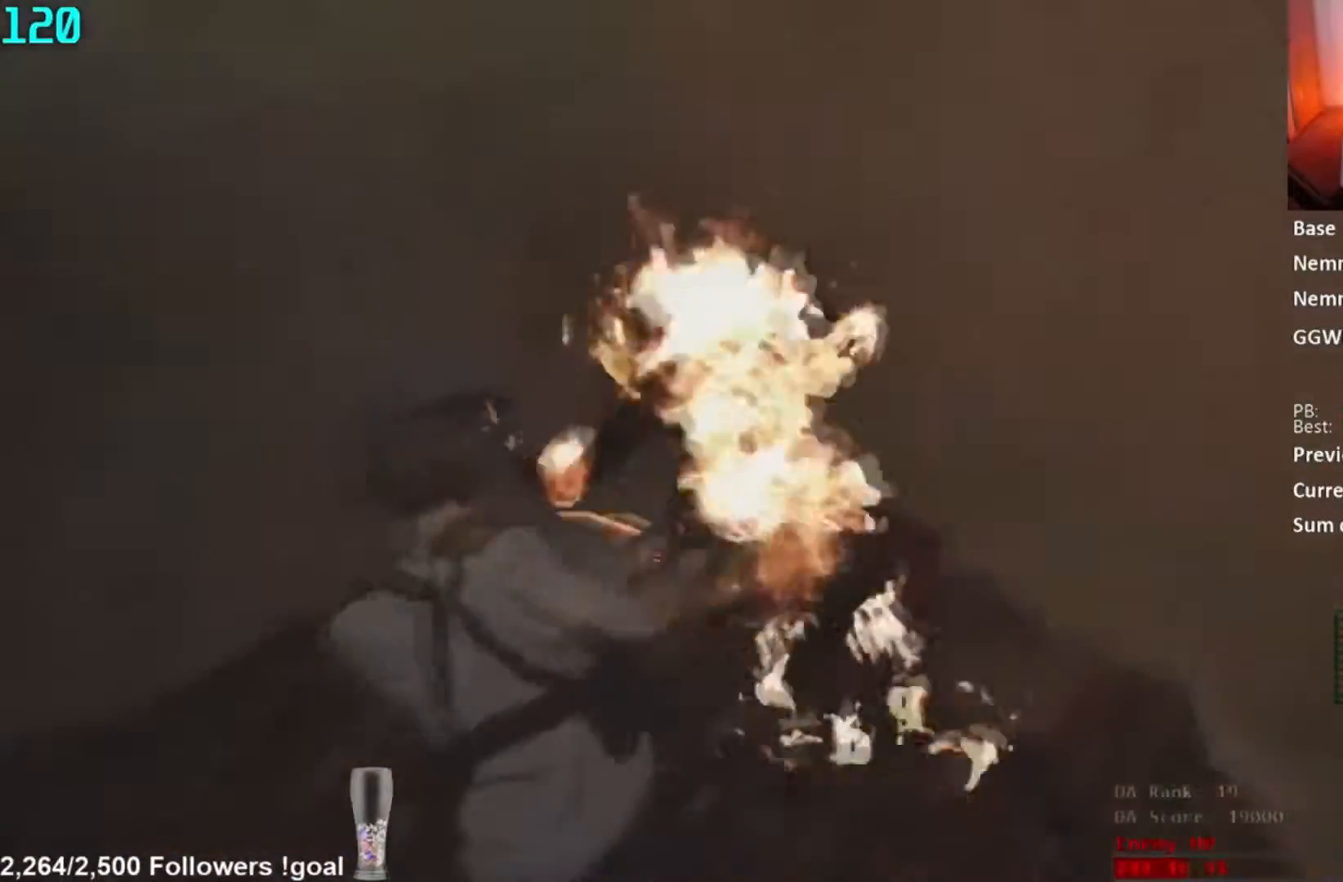
{"buttons": ["L3"], "left_stick": "up-left", "right_stick": "up-left", "button_events": [[100, "R2", "up"], [267, "L2", "up"], [317, "L3", "down"], [417, "L3", "up"], [484, "L3", "down"]]}
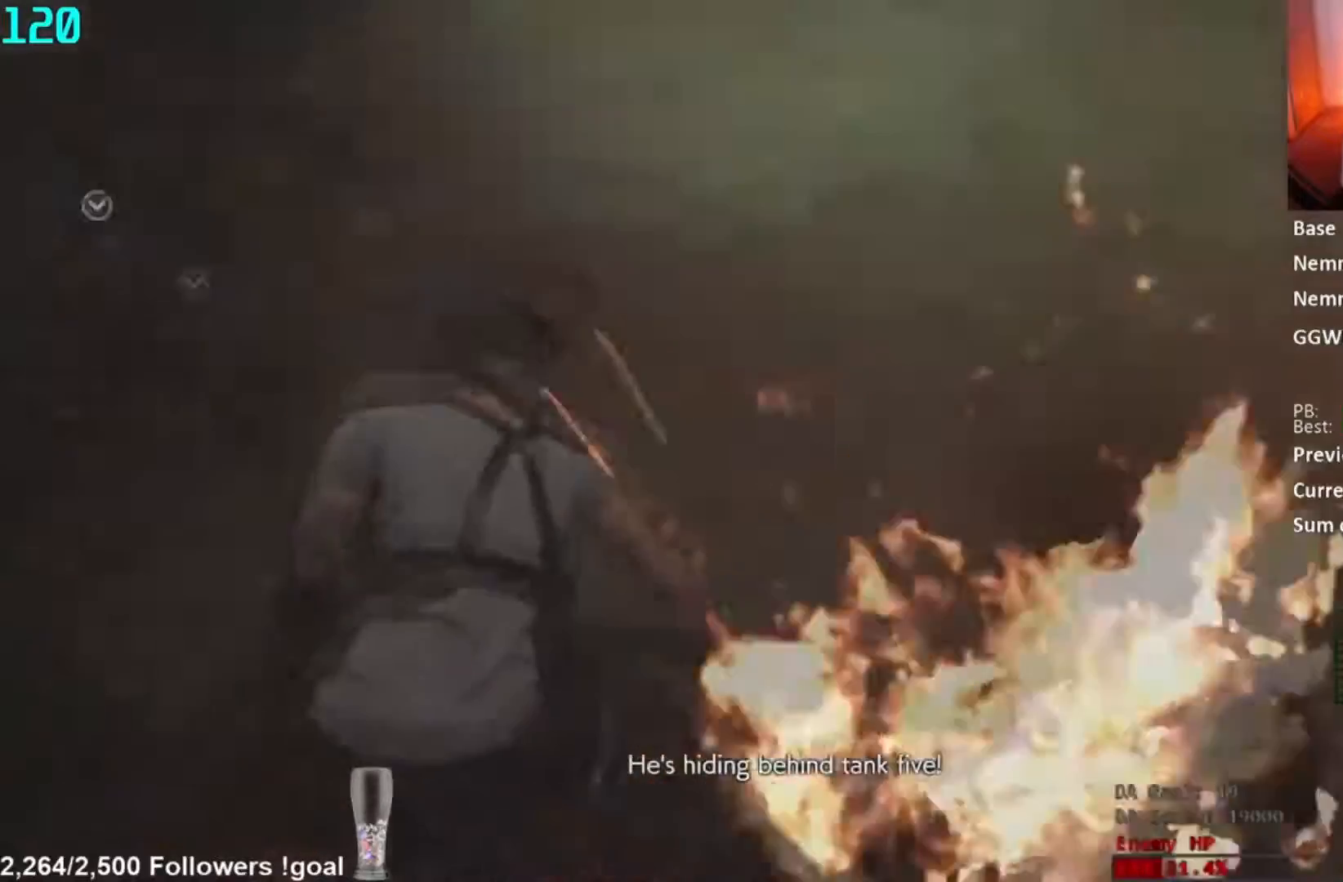
{"buttons": [], "left_stick": "up-left", "right_stick": "center", "button_events": [[117, "L3", "up"]]}